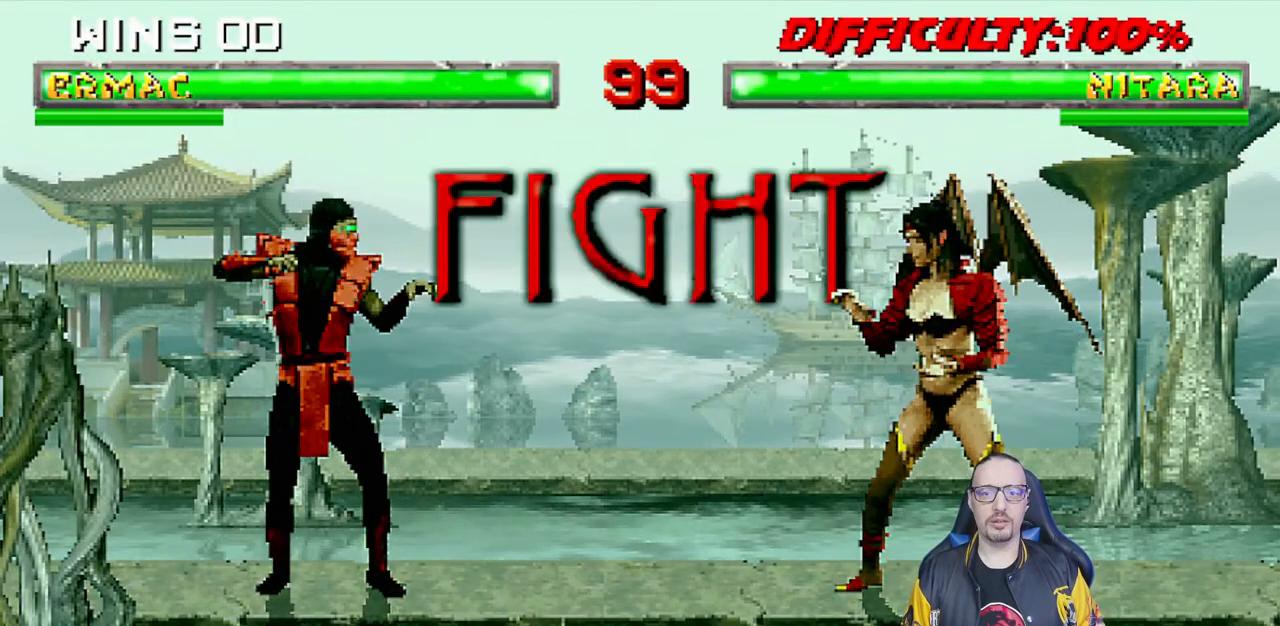
Gameplay with a controller (PlayStation layout); each line is a JSON object with the inputs held at the frame after it (dt_ms = milliseconds from this image to that frame). "events" lists button and stick changes between this image and that frame as [ms after this image, input, new state], when the widget could be followed in between. Not read: R2.
{"dt_ms": 500, "buttons": [], "left_stick": "center", "right_stick": "center", "events": [[300, "R1", "down"], [450, "R1", "up"]]}
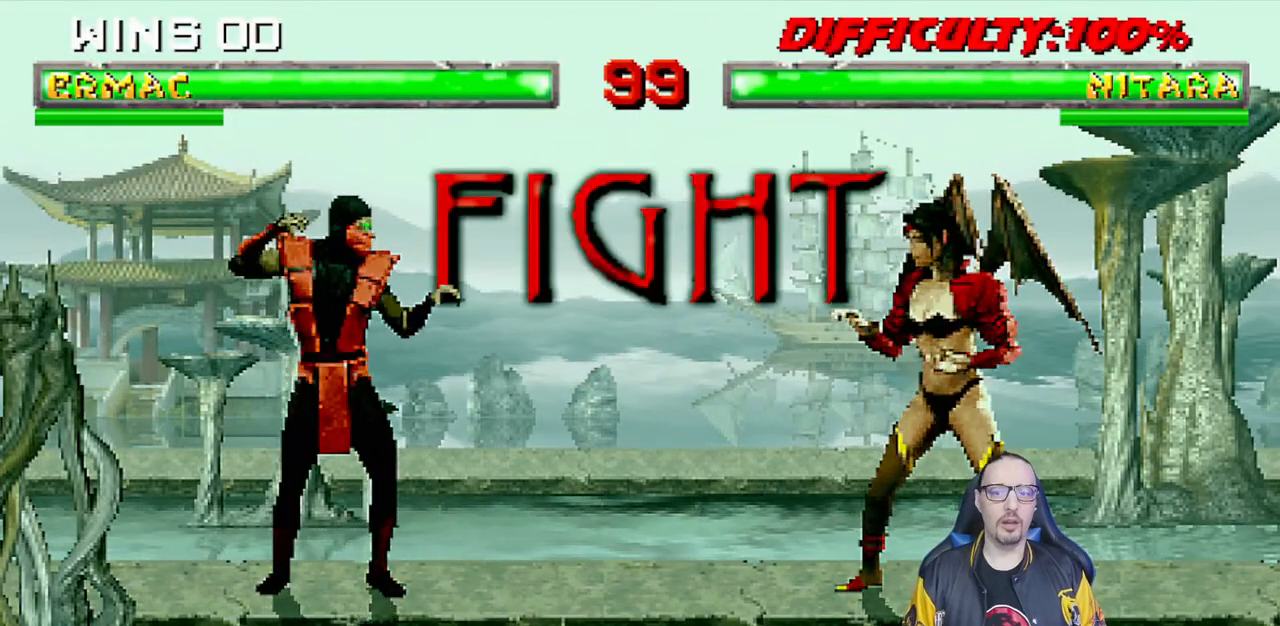
{"dt_ms": 500, "buttons": ["CROSS"], "left_stick": "center", "right_stick": "center", "events": [[300, "DPAD_DOWN", "down"], [300, "DPAD_LEFT", "down"], [317, "DPAD_LEFT", "up"], [367, "DPAD_LEFT", "down"], [417, "DPAD_DOWN", "up"], [450, "CROSS", "down"], [500, "DPAD_LEFT", "up"]]}
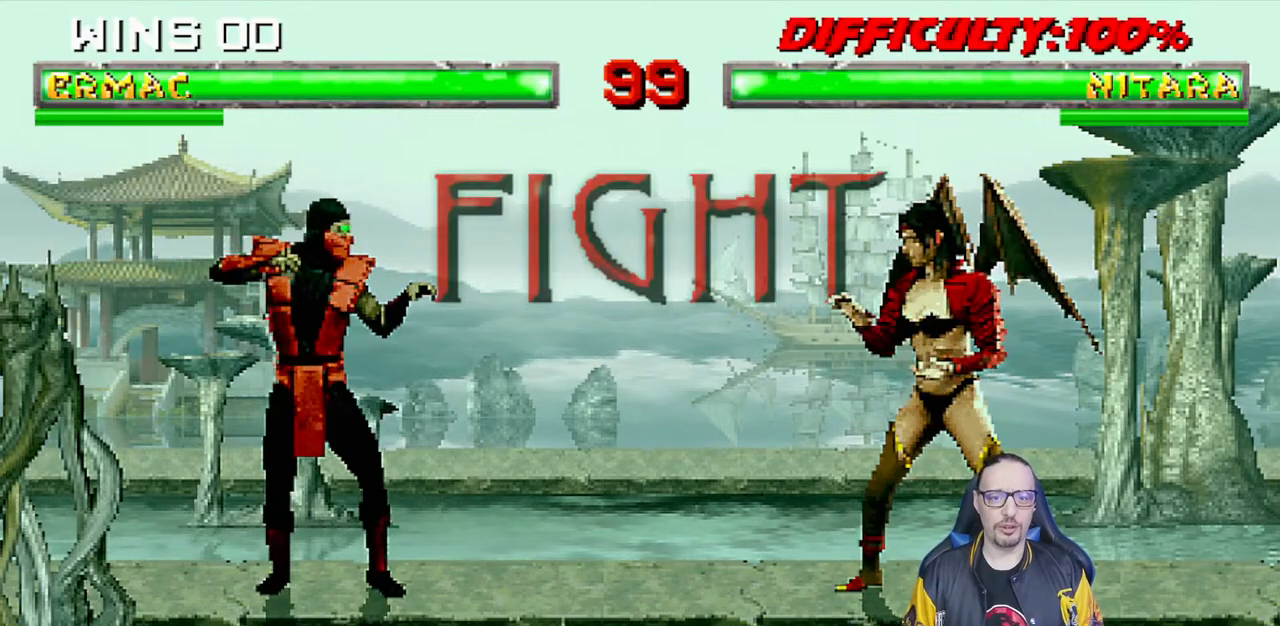
{"dt_ms": 500, "buttons": ["R1"], "left_stick": "center", "right_stick": "center", "events": [[67, "CROSS", "up"], [67, "DPAD_DOWN", "down"], [117, "DPAD_LEFT", "down"], [133, "CROSS", "down"], [133, "DPAD_DOWN", "up"], [200, "DPAD_LEFT", "up"], [233, "CROSS", "up"], [300, "R1", "down"], [350, "DPAD_DOWN", "down"], [367, "DPAD_DOWN", "up"]]}
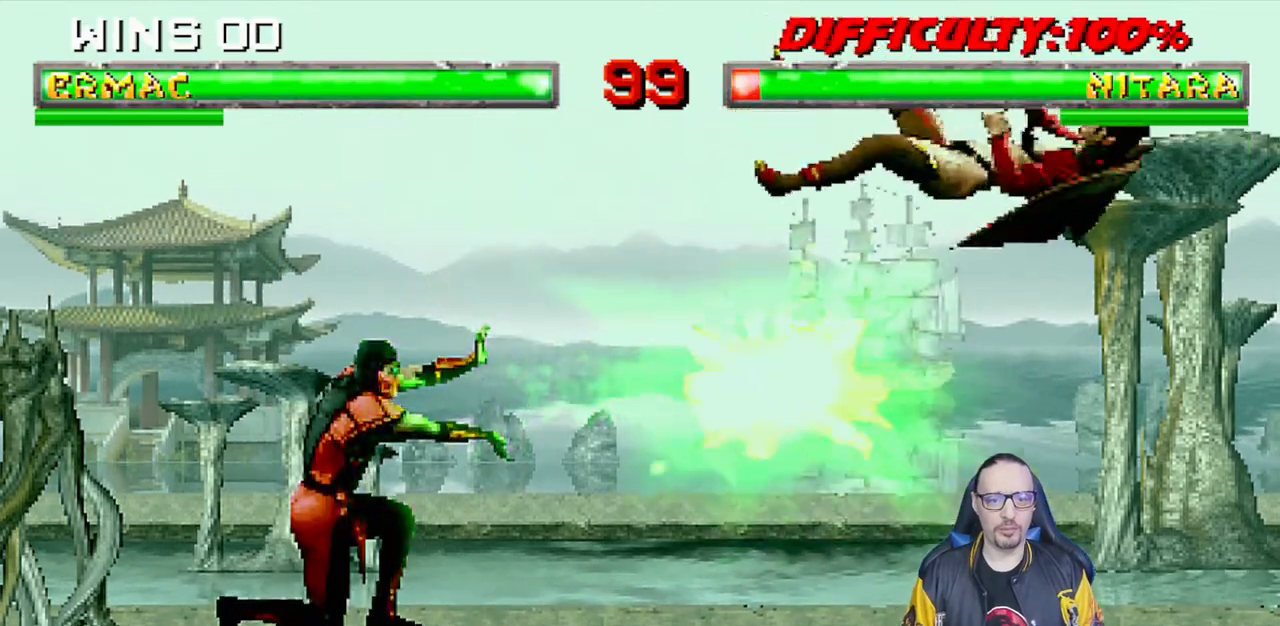
{"dt_ms": 500, "buttons": ["L1", "DPAD_RIGHT"], "left_stick": "center", "right_stick": "center", "events": [[300, "R1", "up"], [367, "DPAD_RIGHT", "down"], [383, "L1", "down"]]}
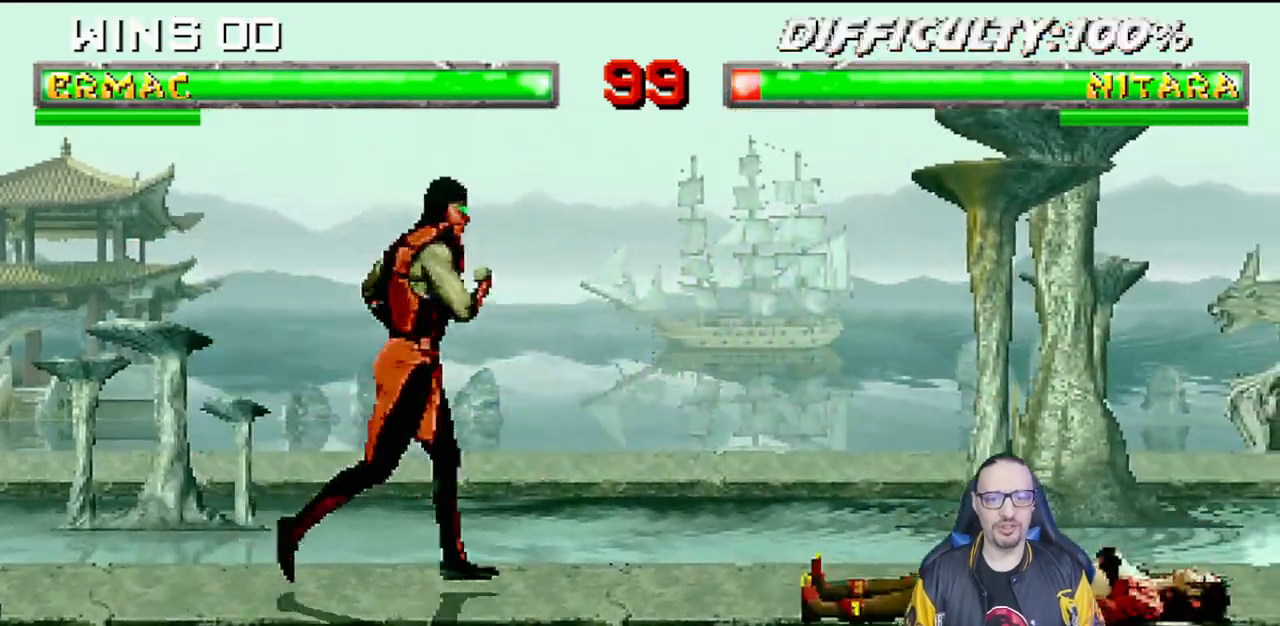
{"dt_ms": 500, "buttons": ["L1", "DPAD_LEFT"], "left_stick": "center", "right_stick": "center"}
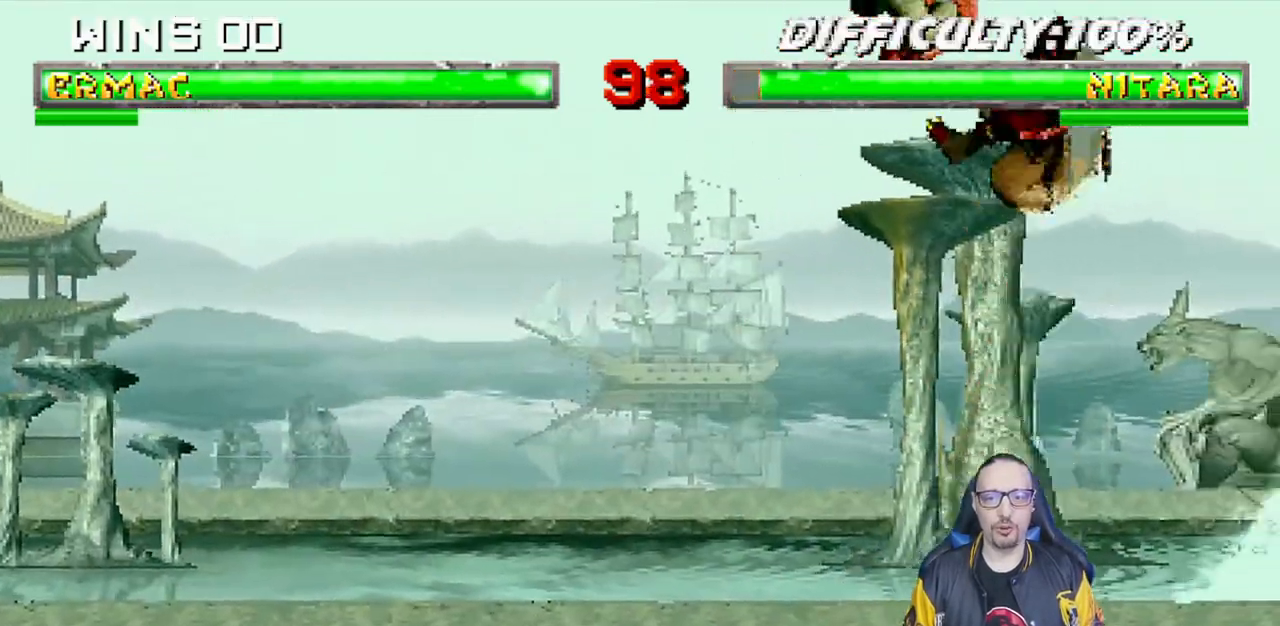
{"dt_ms": 500, "buttons": ["L1", "DPAD_LEFT"], "left_stick": "center", "right_stick": "center", "events": [[183, "SQUARE", "down"], [250, "DPAD_LEFT", "up"], [300, "L1", "up"], [300, "SQUARE", "up"], [333, "DPAD_DOWN", "down"], [333, "R1", "down"], [350, "DPAD_RIGHT", "down"], [350, "L1", "down"], [400, "DPAD_LEFT", "down"], [400, "DPAD_RIGHT", "up"], [450, "DPAD_DOWN", "up"], [467, "R1", "up"]]}
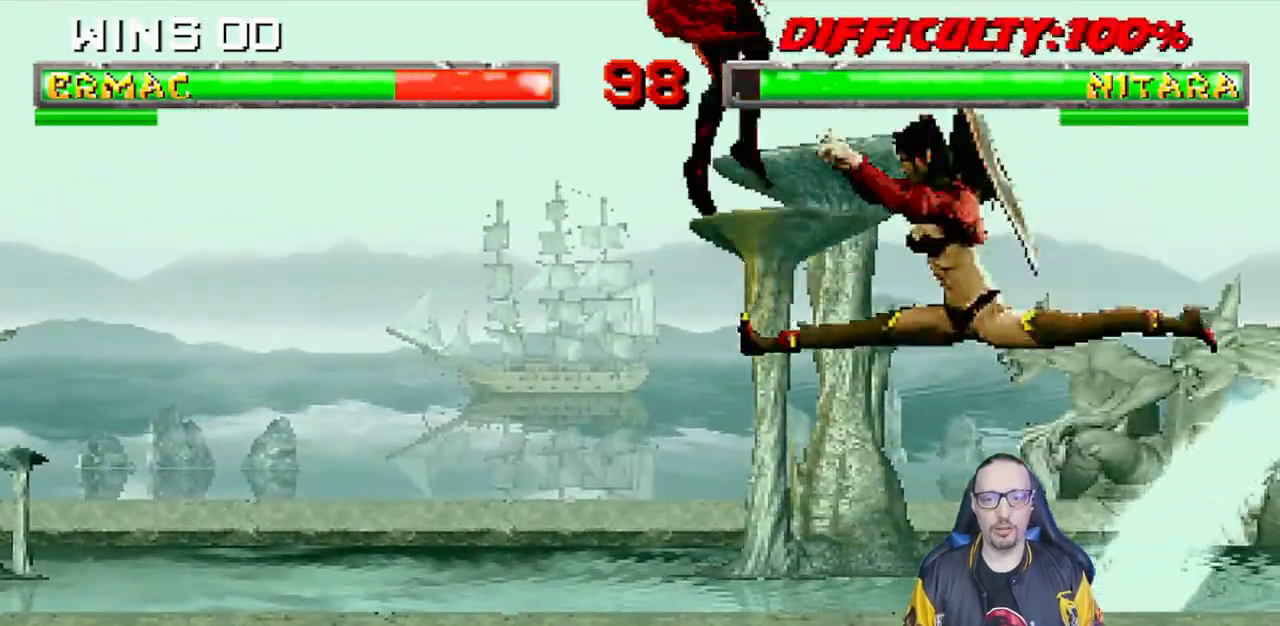
{"dt_ms": 500, "buttons": ["L1", "R1", "DPAD_DOWN", "DPAD_LEFT"], "left_stick": "center", "right_stick": "down", "events": [[17, "DPAD_DOWN", "down"], [67, "R1", "down"], [483, "right_stick", "down"]]}
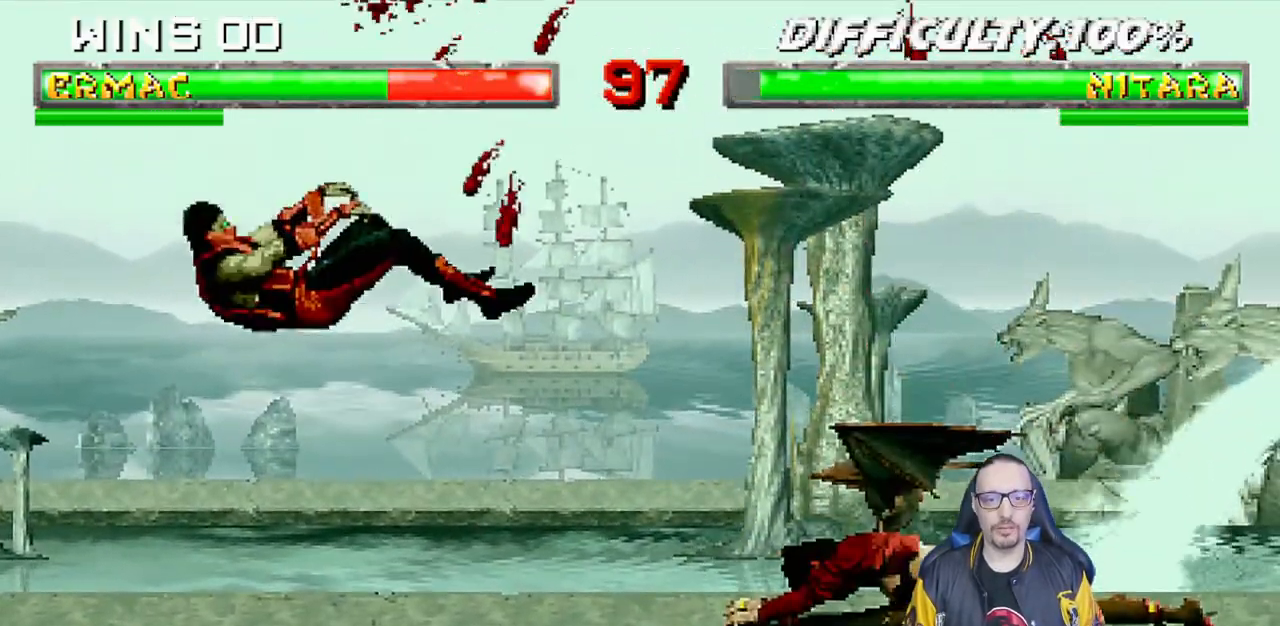
{"dt_ms": 500, "buttons": ["L1", "DPAD_UP", "DPAD_RIGHT"], "left_stick": "center", "right_stick": "center"}
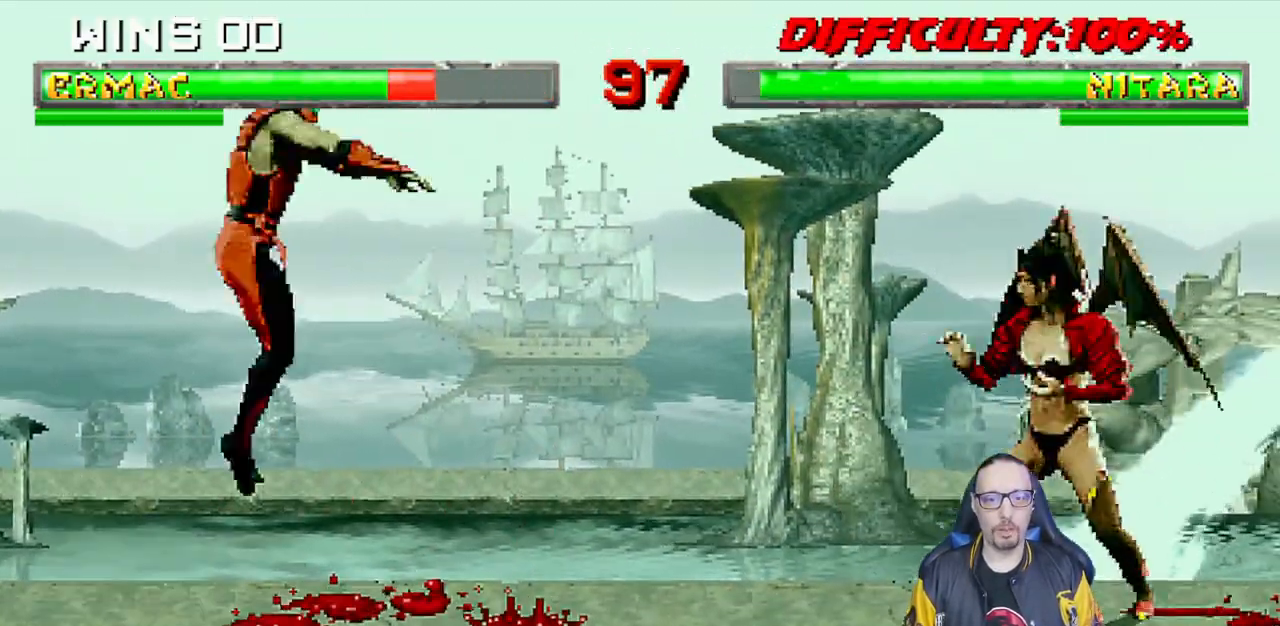
{"dt_ms": 500, "buttons": [], "left_stick": "center", "right_stick": "center", "events": [[133, "TRIANGLE", "down"], [200, "DPAD_UP", "up"], [233, "DPAD_RIGHT", "up"], [233, "TRIANGLE", "up"], [250, "L1", "up"], [283, "TRIANGLE", "down"], [450, "TRIANGLE", "up"]]}
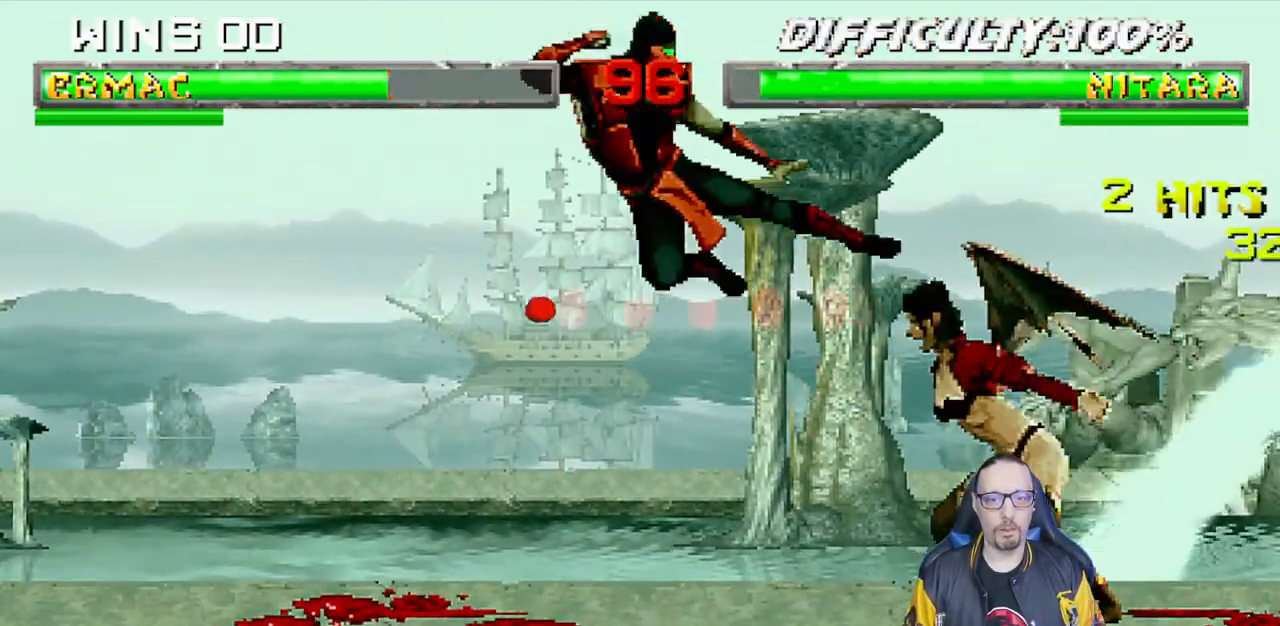
{"dt_ms": 500, "buttons": ["L1", "DPAD_LEFT"], "left_stick": "center", "right_stick": "center", "events": [[100, "DPAD_RIGHT", "down"], [117, "L1", "down"], [133, "DPAD_UP", "down"], [400, "DPAD_RIGHT", "up"], [433, "DPAD_DOWN", "down"], [433, "DPAD_UP", "up"], [467, "DPAD_DOWN", "up"], [467, "DPAD_LEFT", "down"]]}
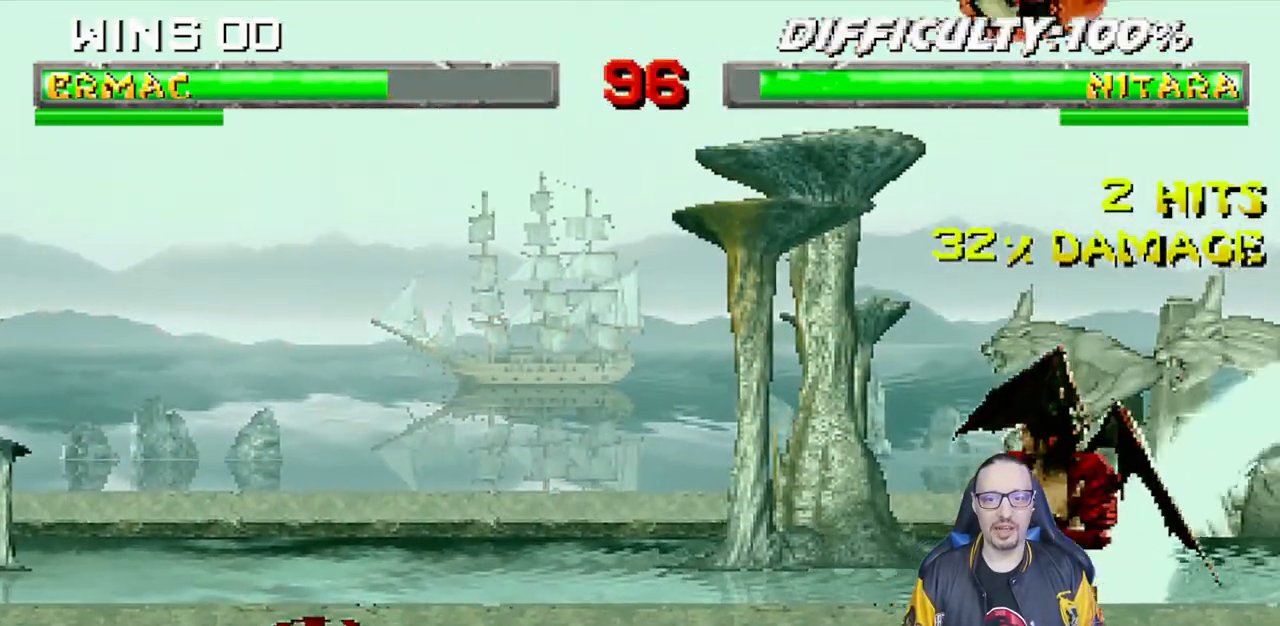
{"dt_ms": 500, "buttons": ["CROSS", "L1"], "left_stick": "center", "right_stick": "center", "events": [[67, "SQUARE", "down"], [117, "DPAD_LEFT", "up"], [167, "SQUARE", "up"], [250, "TRIANGLE", "down"], [333, "CROSS", "down"], [333, "TRIANGLE", "up"], [433, "CROSS", "up"], [467, "CROSS", "down"]]}
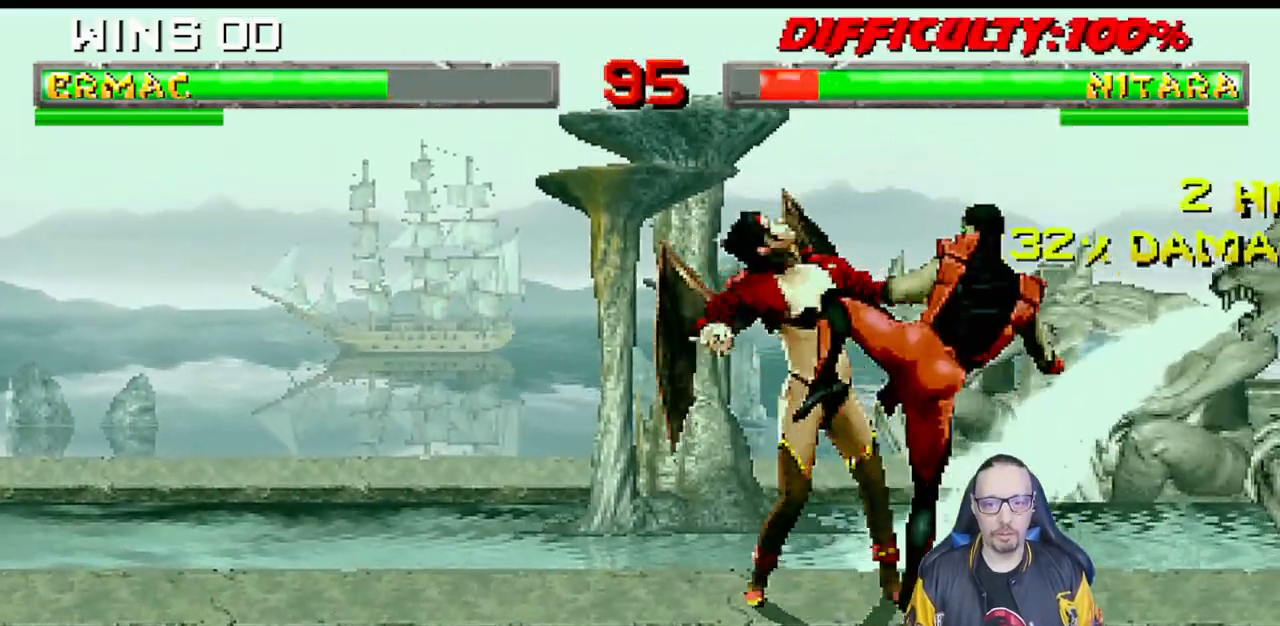
{"dt_ms": 500, "buttons": ["DPAD_DOWN", "DPAD_RIGHT"], "left_stick": "center", "right_stick": "center", "events": [[233, "L1", "up"], [250, "CROSS", "up"], [383, "DPAD_RIGHT", "down"], [433, "DPAD_DOWN", "down"]]}
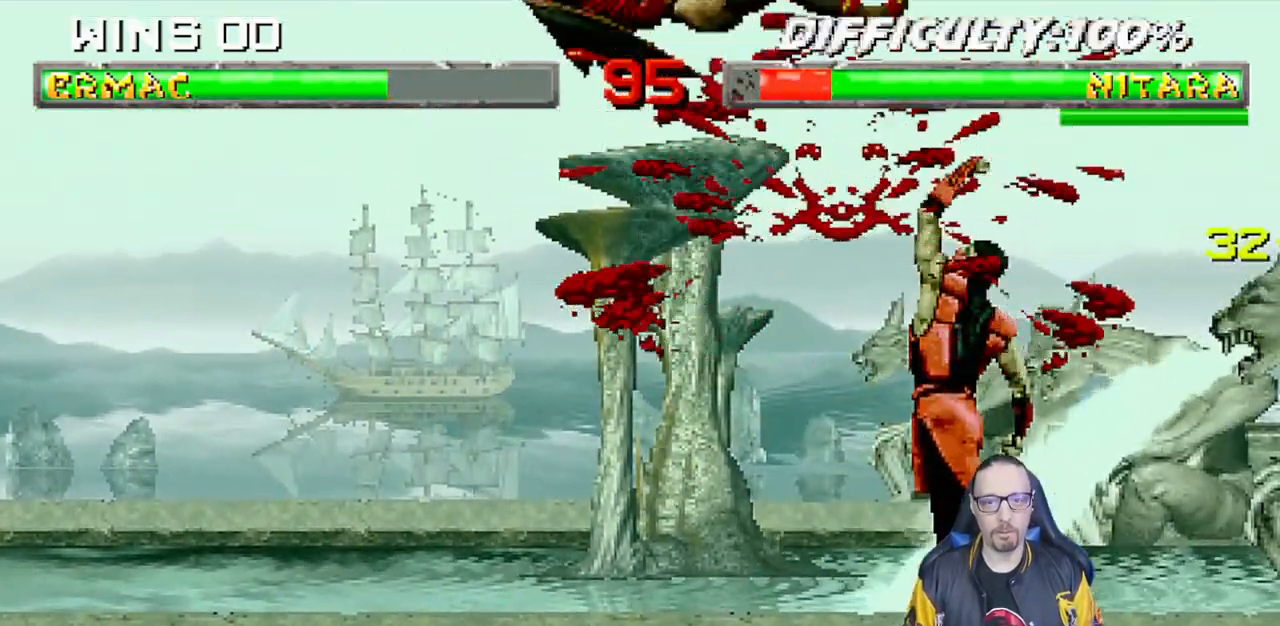
{"dt_ms": 500, "buttons": ["TRIANGLE"], "left_stick": "center", "right_stick": "center", "events": [[33, "DPAD_RIGHT", "up"], [133, "DPAD_RIGHT", "down"], [150, "DPAD_DOWN", "up"], [267, "TRIANGLE", "down"], [333, "DPAD_RIGHT", "up"], [367, "TRIANGLE", "up"], [433, "TRIANGLE", "down"]]}
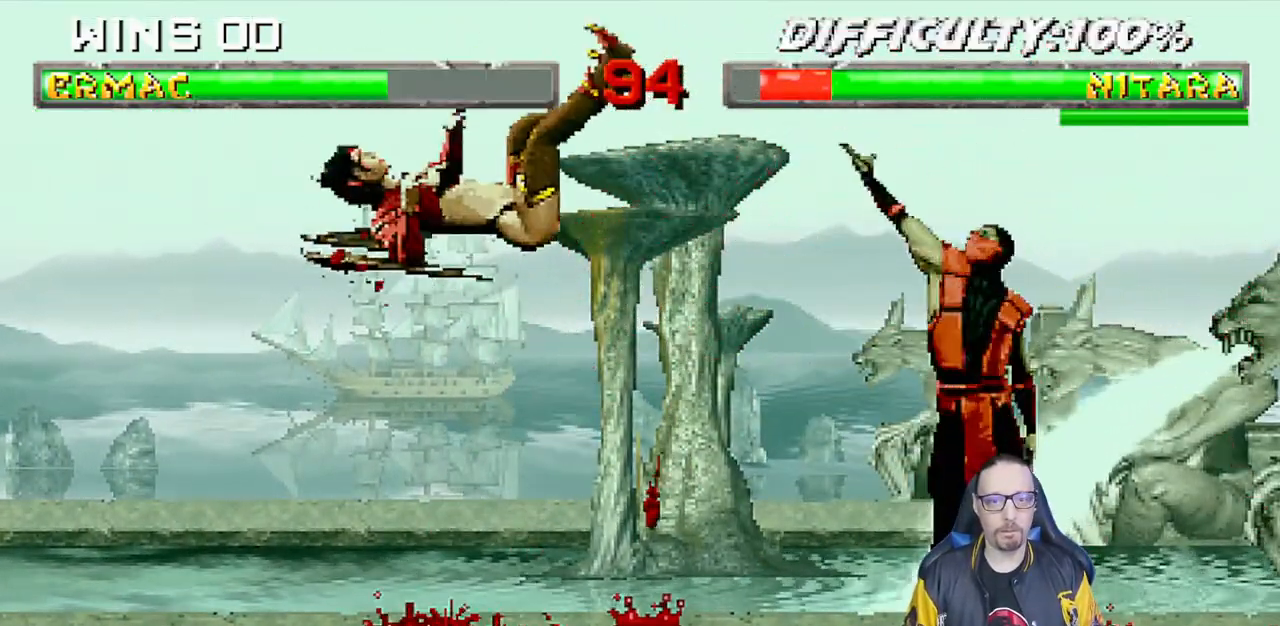
{"dt_ms": 500, "buttons": [], "left_stick": "center", "right_stick": "center", "events": [[117, "TRIANGLE", "up"]]}
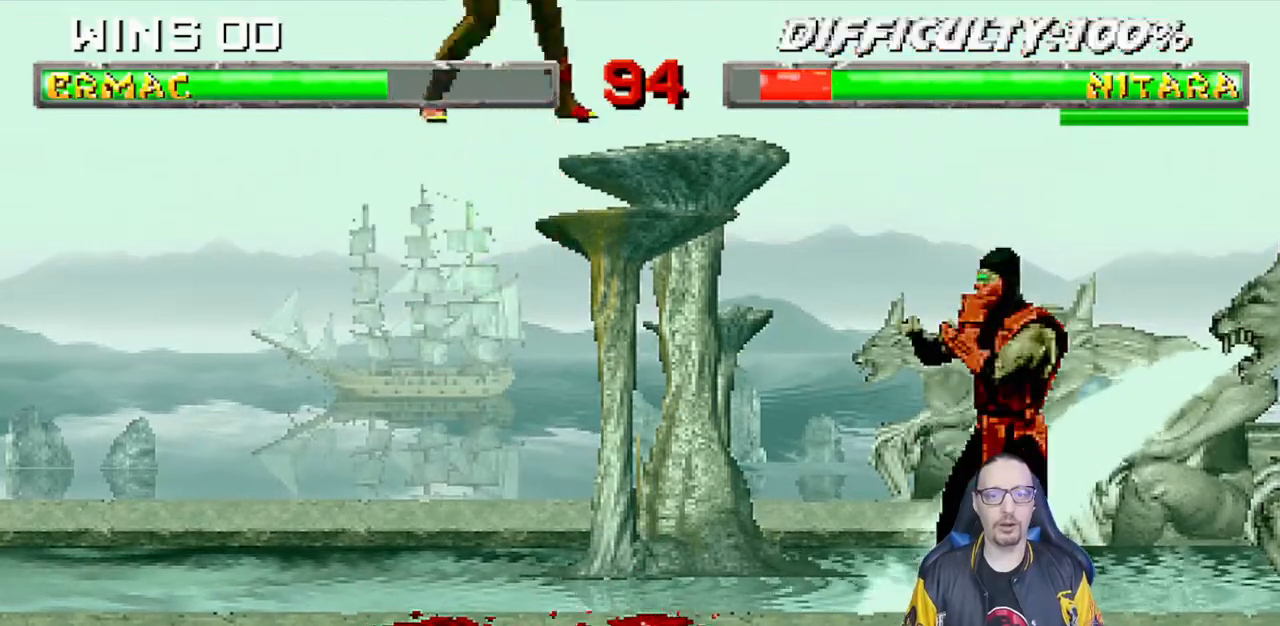
{"dt_ms": 500, "buttons": ["L1", "DPAD_RIGHT"], "left_stick": "center", "right_stick": "center", "events": [[283, "DPAD_RIGHT", "down"], [283, "L1", "down"], [383, "TRIANGLE", "down"], [500, "TRIANGLE", "up"]]}
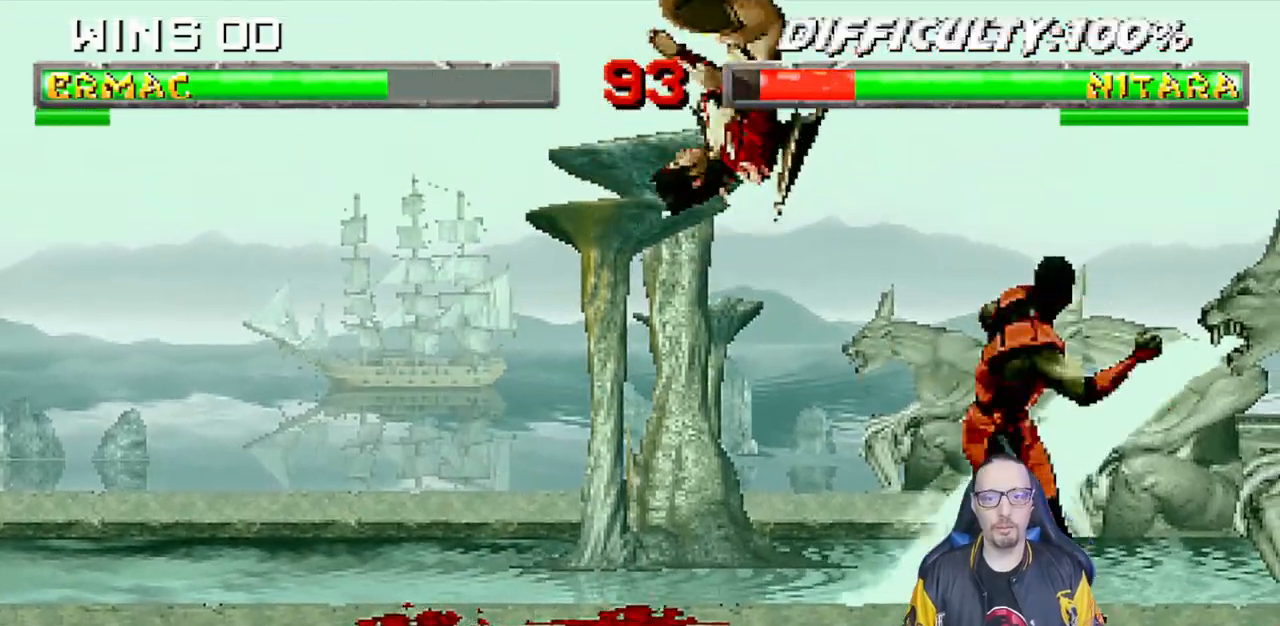
{"dt_ms": 500, "buttons": ["SQUARE"], "left_stick": "center", "right_stick": "center"}
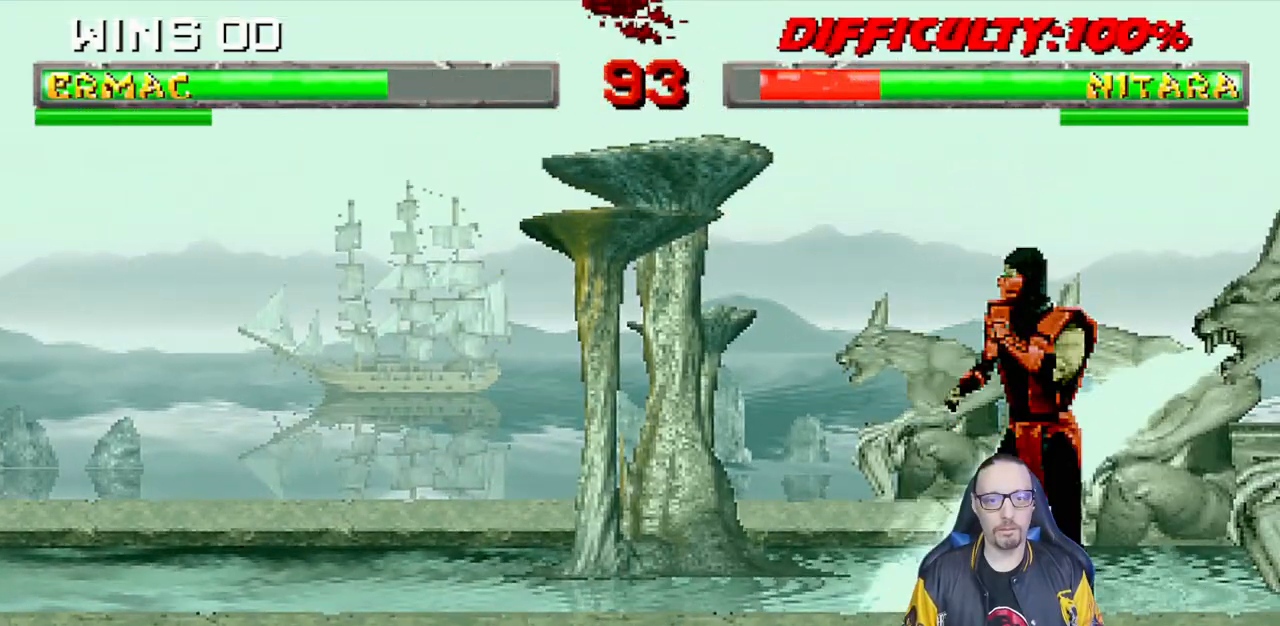
{"dt_ms": 500, "buttons": ["DPAD_LEFT"], "left_stick": "center", "right_stick": "center", "events": [[33, "SQUARE", "up"], [67, "SQUARE", "down"], [267, "SQUARE", "up"], [433, "DPAD_LEFT", "down"]]}
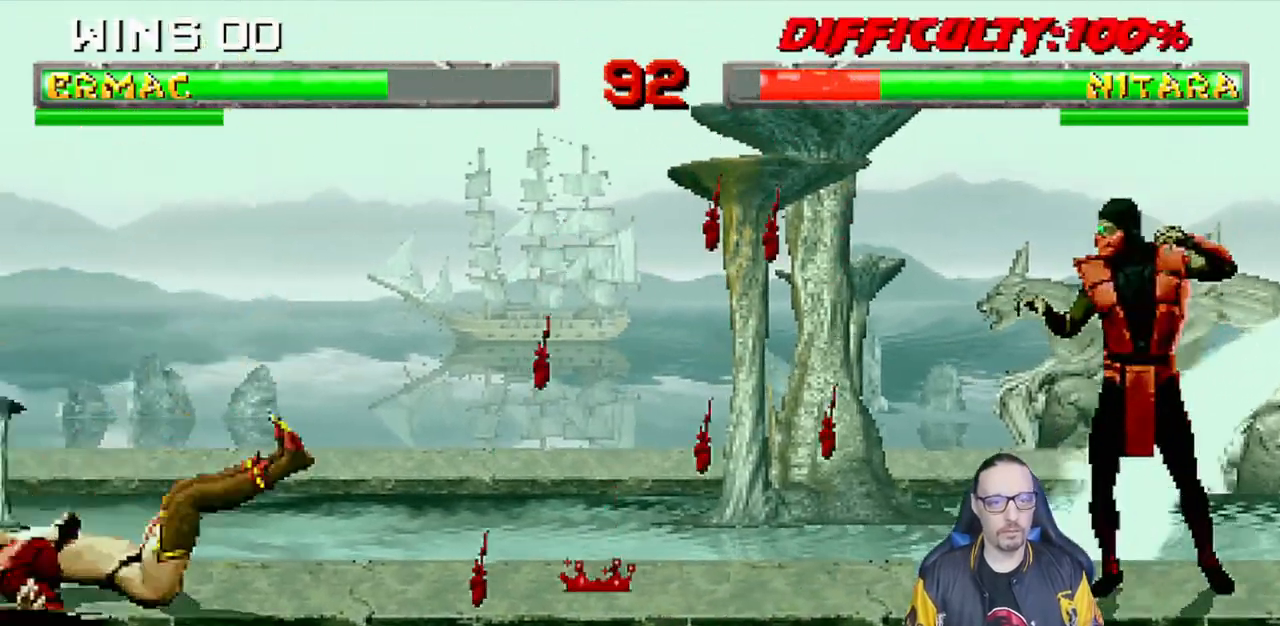
{"dt_ms": 1000, "buttons": ["SQUARE", "L1", "DPAD_RIGHT"], "left_stick": "center", "right_stick": "down"}
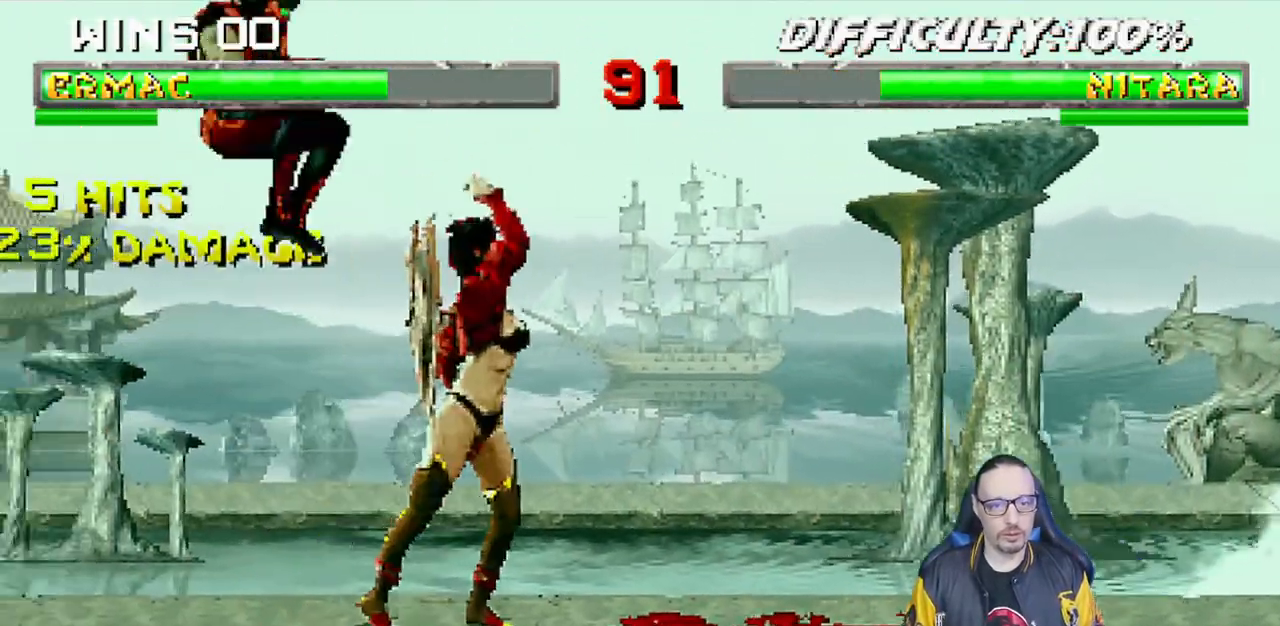
{"dt_ms": 500, "buttons": ["CROSS", "L1"], "left_stick": "center", "right_stick": "center", "events": [[50, "DPAD_RIGHT", "up"], [67, "SQUARE", "up"], [117, "right_stick", "center"], [133, "TRIANGLE", "down"], [250, "CROSS", "down"], [250, "TRIANGLE", "up"], [317, "CROSS", "up"], [333, "CROSS", "down"]]}
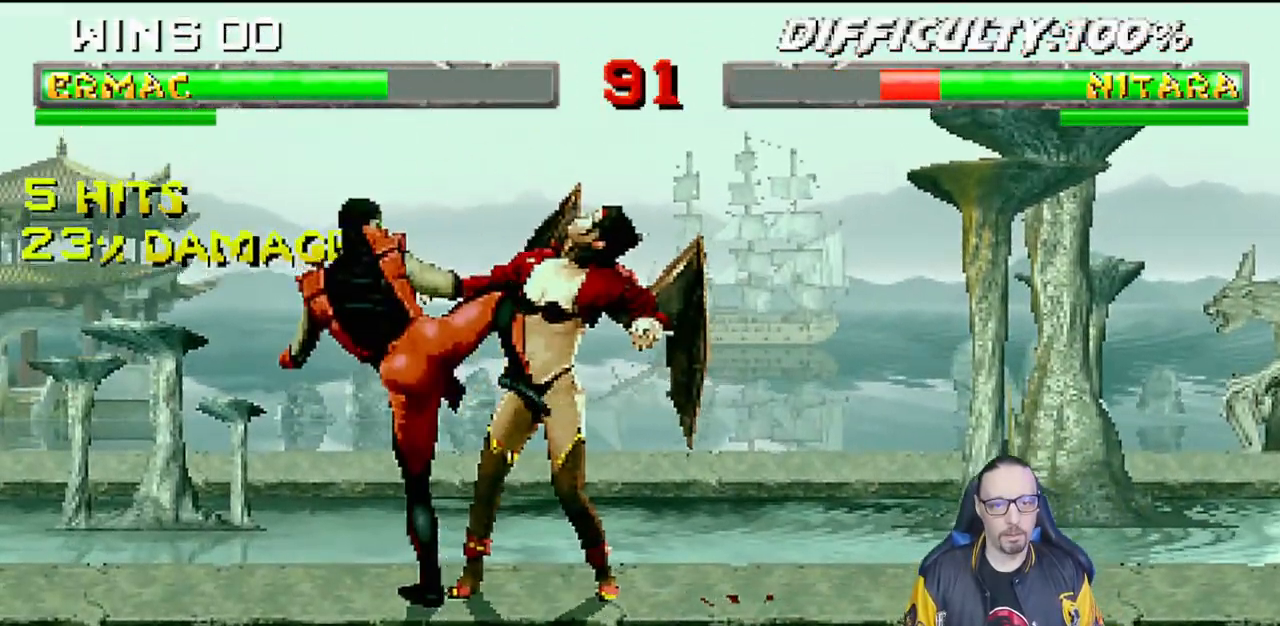
{"dt_ms": 500, "buttons": ["L1", "DPAD_LEFT"], "left_stick": "center", "right_stick": "center", "events": [[67, "L1", "up"], [167, "CROSS", "up"], [267, "DPAD_RIGHT", "down"], [267, "DPAD_UP", "down"], [267, "L1", "down"], [483, "DPAD_RIGHT", "up"], [483, "DPAD_UP", "up"], [500, "DPAD_LEFT", "down"]]}
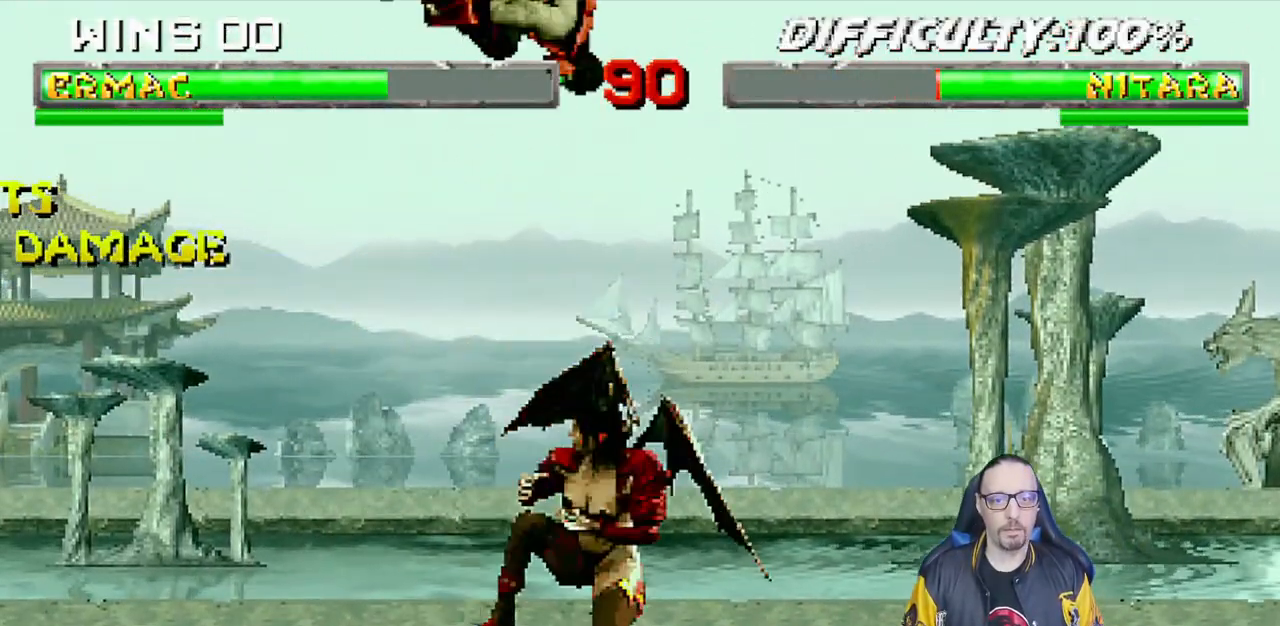
{"dt_ms": 500, "buttons": ["L1"], "left_stick": "center", "right_stick": "center", "events": [[133, "DPAD_LEFT", "up"], [150, "SQUARE", "down"], [233, "SQUARE", "up"], [317, "TRIANGLE", "down"], [383, "TRIANGLE", "up"], [400, "CROSS", "down"], [467, "CROSS", "up"]]}
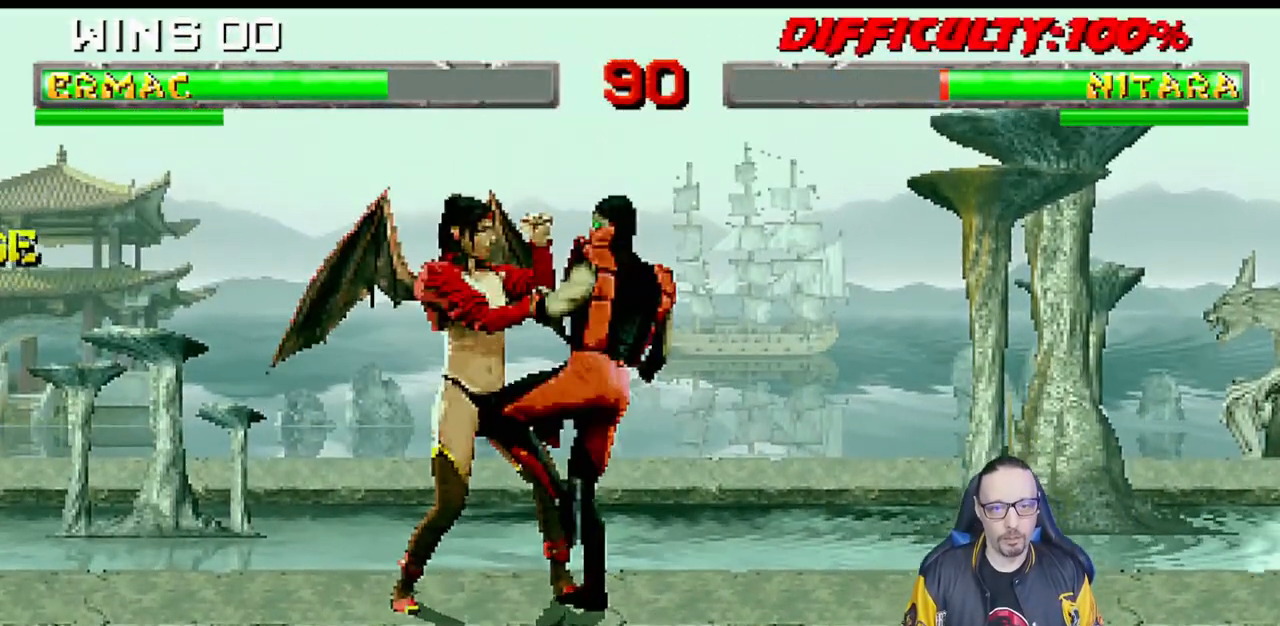
{"dt_ms": 500, "buttons": [], "left_stick": "center", "right_stick": "center"}
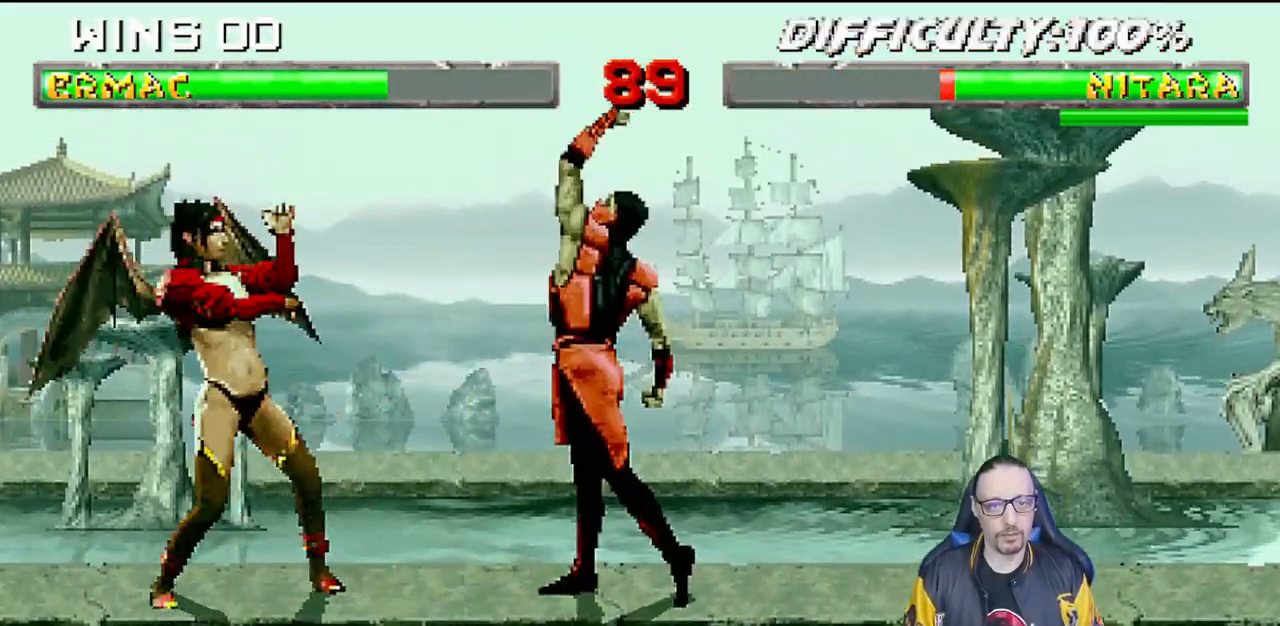
{"dt_ms": 500, "buttons": ["L1", "DPAD_UP", "DPAD_LEFT"], "left_stick": "center", "right_stick": "center", "events": [[33, "DPAD_RIGHT", "down"], [117, "right_stick", "down"], [233, "DPAD_RIGHT", "up"], [333, "DPAD_LEFT", "down"], [333, "DPAD_UP", "down"], [333, "L1", "down"], [500, "right_stick", "center"]]}
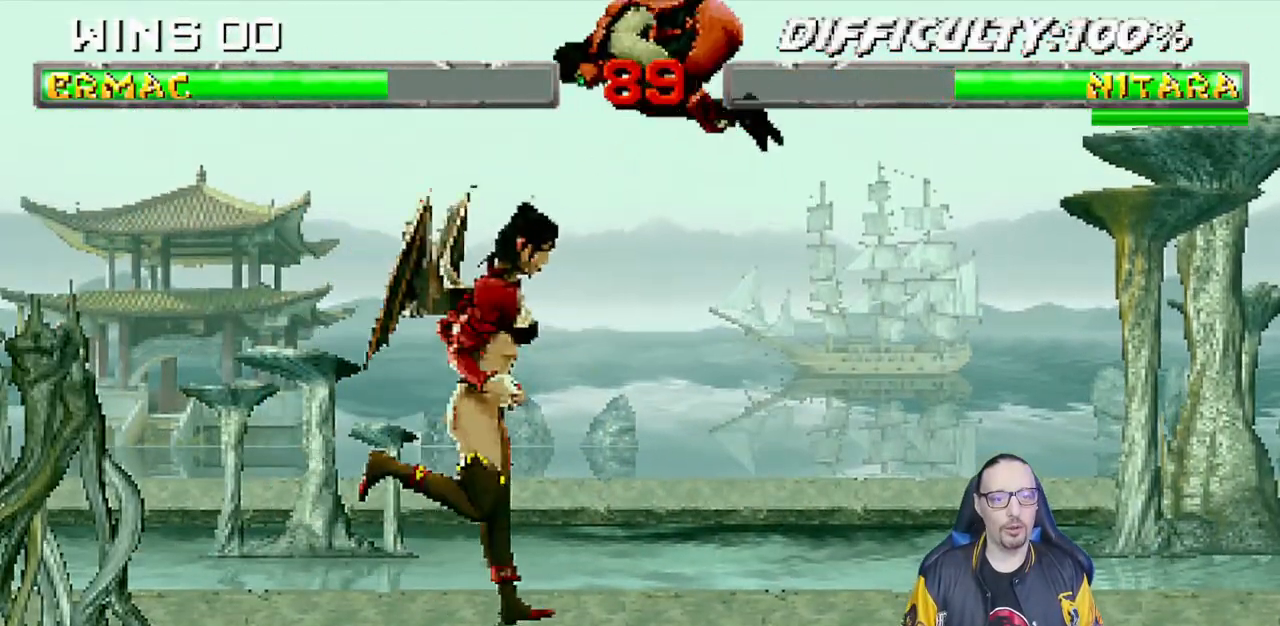
{"dt_ms": 500, "buttons": ["L1"], "left_stick": "center", "right_stick": "down", "events": [[150, "DPAD_LEFT", "up"], [183, "DPAD_UP", "up"], [250, "SQUARE", "down"], [333, "SQUARE", "up"], [417, "TRIANGLE", "down"], [500, "TRIANGLE", "up"], [500, "right_stick", "down"]]}
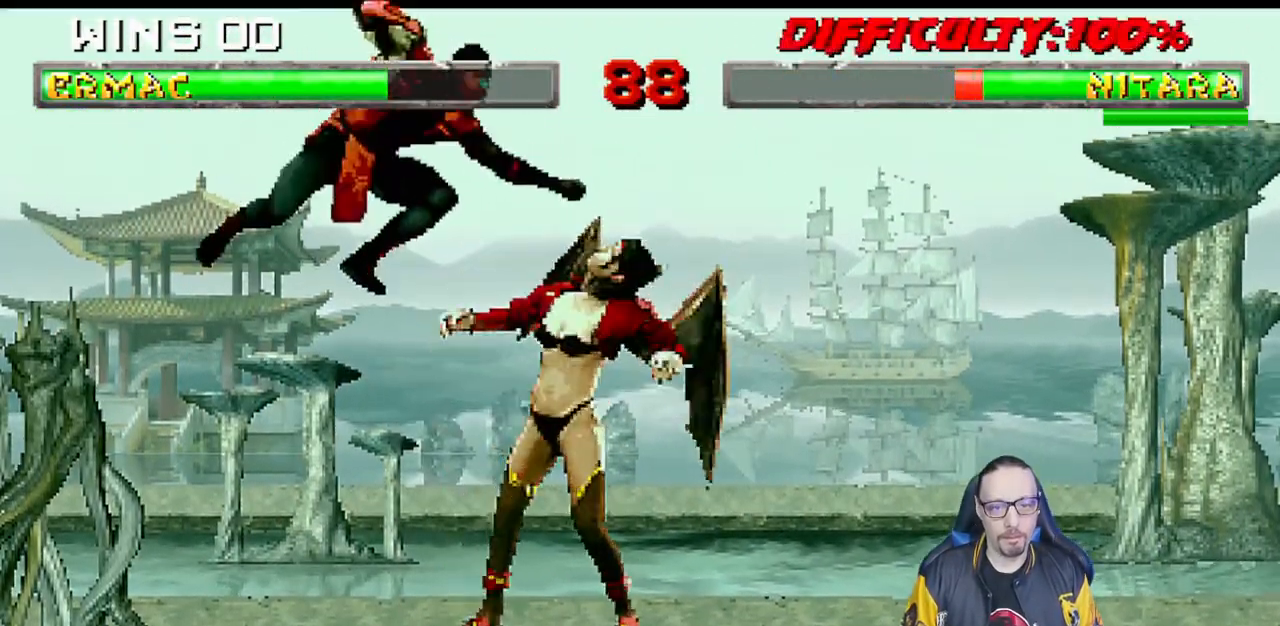
{"dt_ms": 500, "buttons": [], "left_stick": "center", "right_stick": "center", "events": [[17, "CROSS", "down"], [33, "right_stick", "center"], [83, "CROSS", "up"], [133, "CROSS", "down"], [400, "L1", "up"], [450, "CROSS", "up"]]}
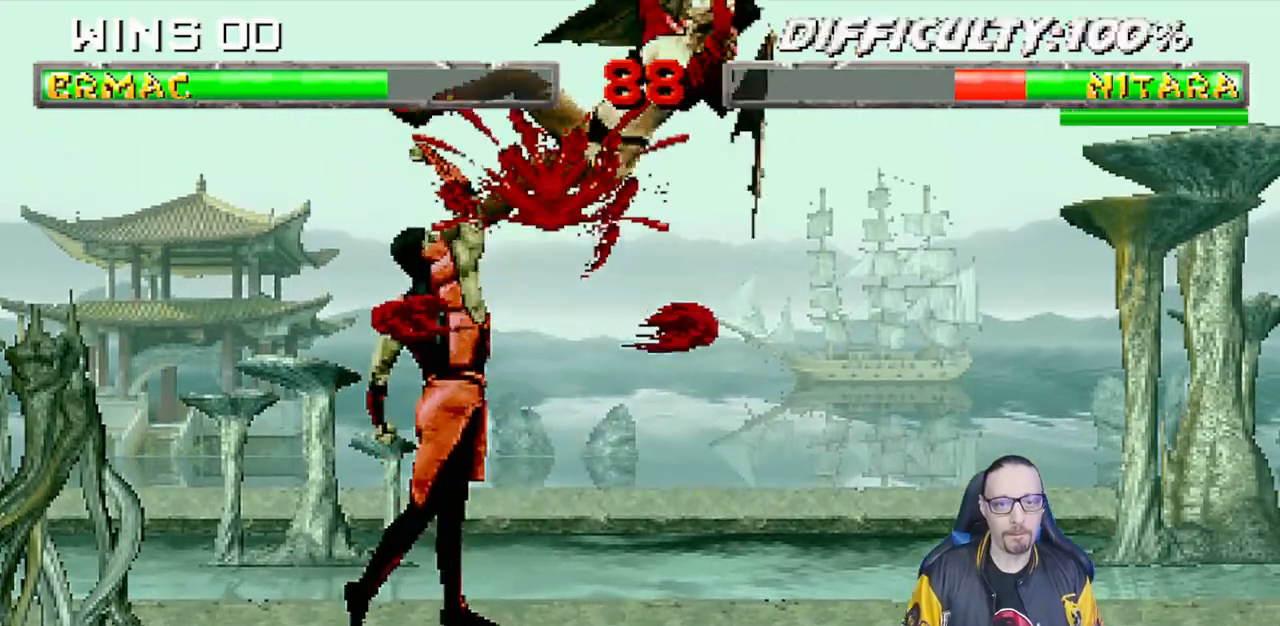
{"dt_ms": 500, "buttons": ["TRIANGLE"], "left_stick": "center", "right_stick": "center", "events": [[50, "DPAD_LEFT", "down"], [83, "DPAD_DOWN", "down"], [133, "DPAD_LEFT", "up"], [250, "DPAD_LEFT", "down"], [300, "DPAD_DOWN", "up"], [350, "DPAD_LEFT", "up"], [433, "TRIANGLE", "down"]]}